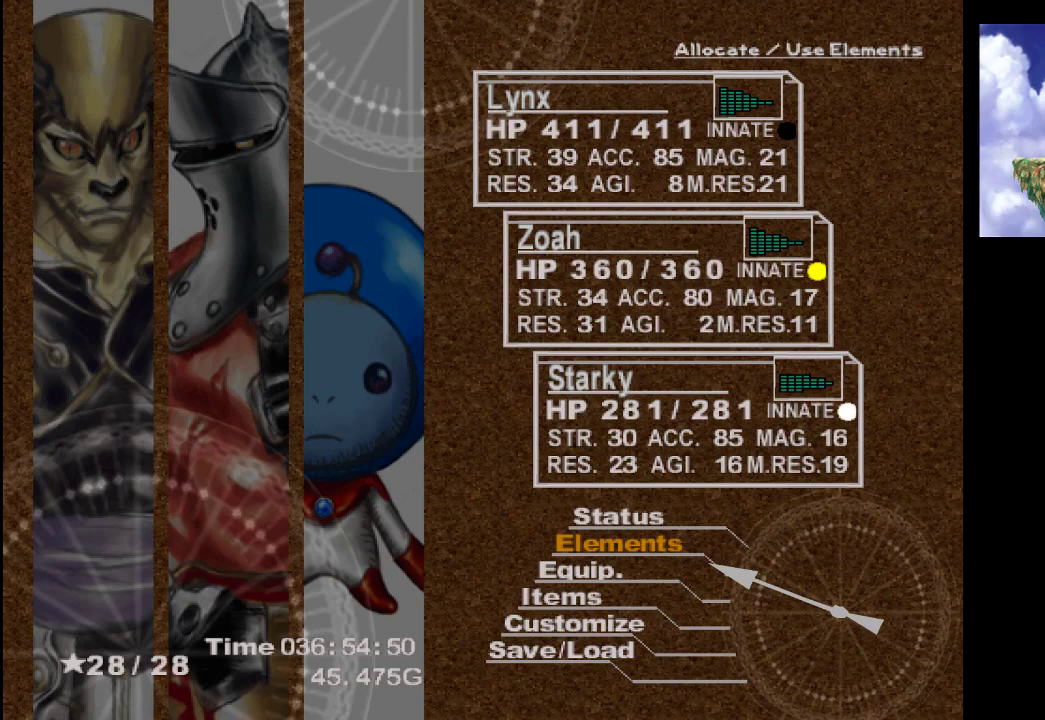
Gameplay with a controller (PlayStation layout); each line is a JSON object with the inputs held at the frame after it. "events" lists button and stick changes between this image and that frame as [ms after this image, input, new state], when the widget could be followed in between. Not read: L3 R3.
{"buttons": [], "left_stick": "center", "right_stick": "center", "events": [[200, "CIRCLE", "down"], [333, "CIRCLE", "up"]]}
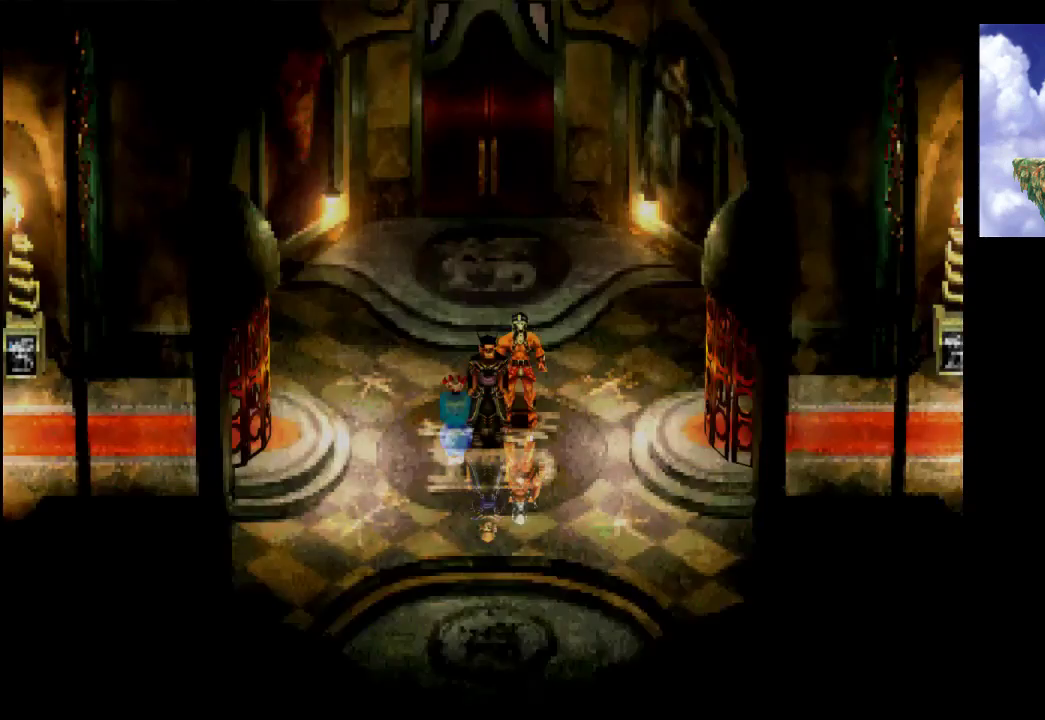
{"buttons": [], "left_stick": "left", "right_stick": "center", "events": [[167, "CIRCLE", "down"], [300, "CIRCLE", "up"], [467, "left_stick", "left"]]}
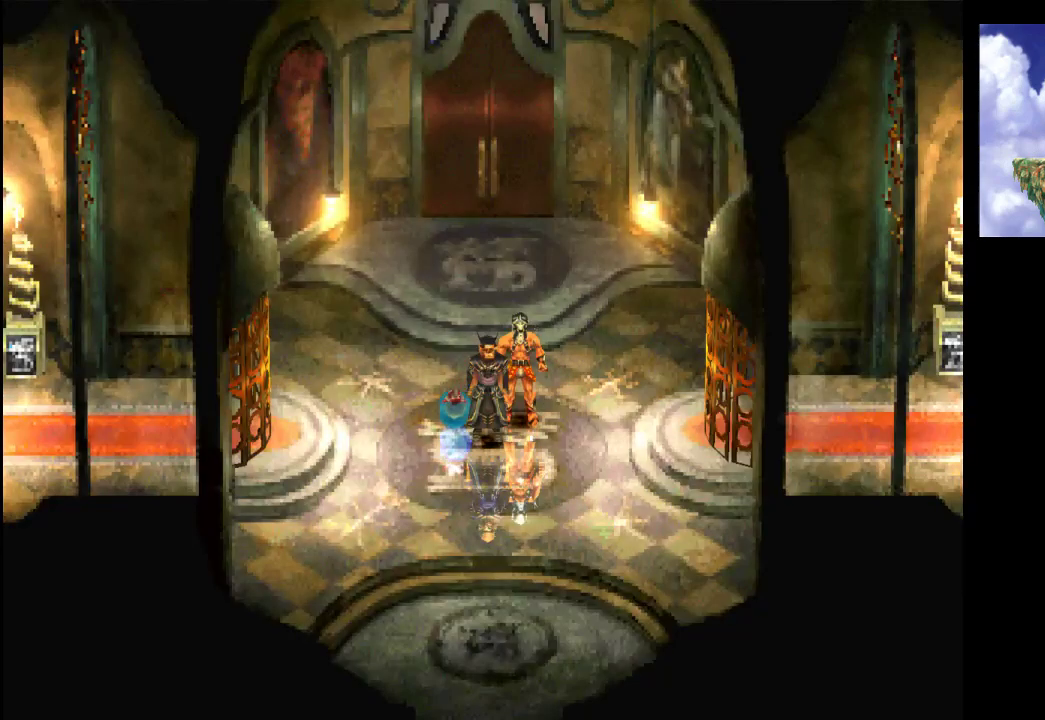
{"buttons": [], "left_stick": "down", "right_stick": "center", "events": [[433, "left_stick", "down"]]}
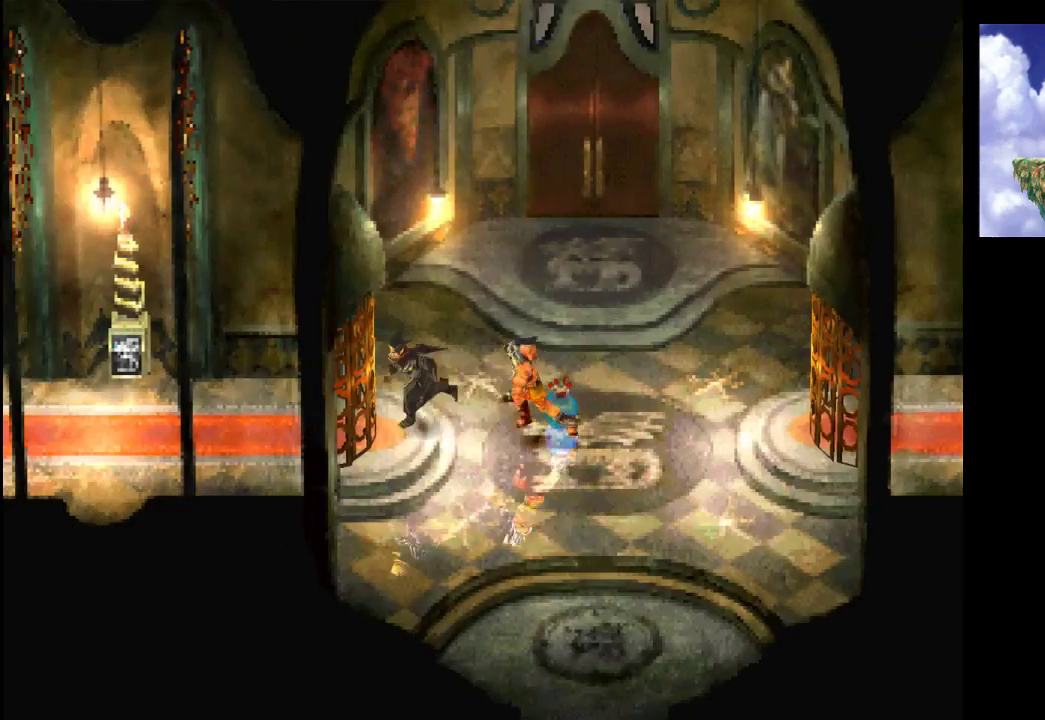
{"buttons": [], "left_stick": "right", "right_stick": "center", "events": [[67, "left_stick", "down-right"], [467, "left_stick", "right"]]}
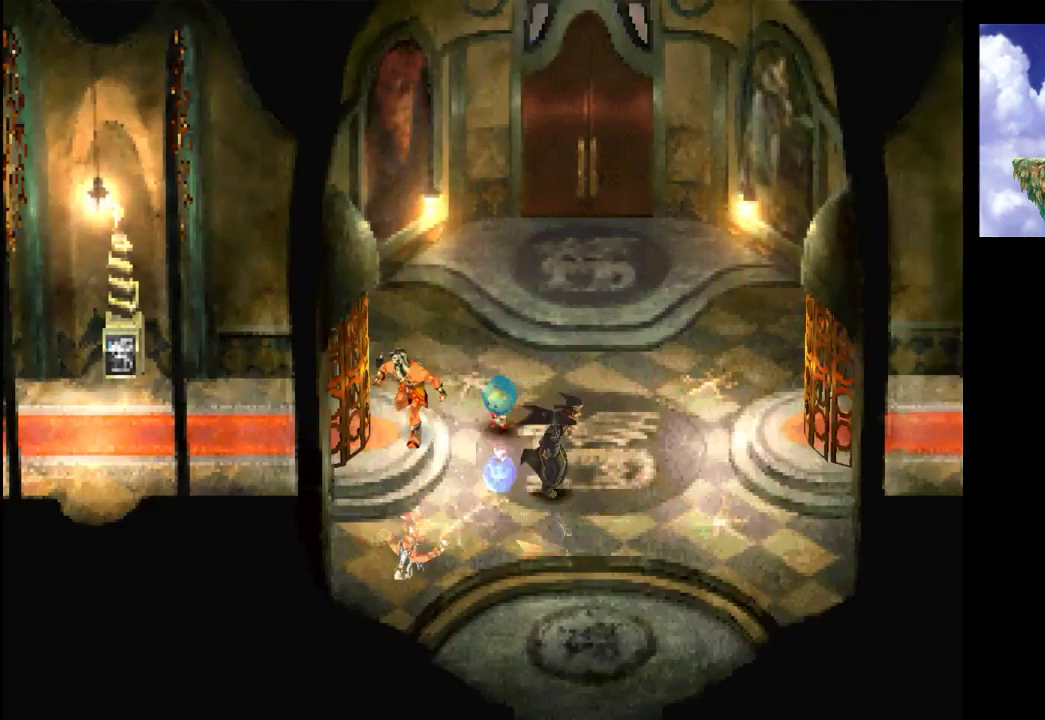
{"buttons": [], "left_stick": "right", "right_stick": "center", "events": [[100, "CROSS", "down"], [133, "left_stick", "up-right"], [267, "CROSS", "up"], [467, "left_stick", "right"]]}
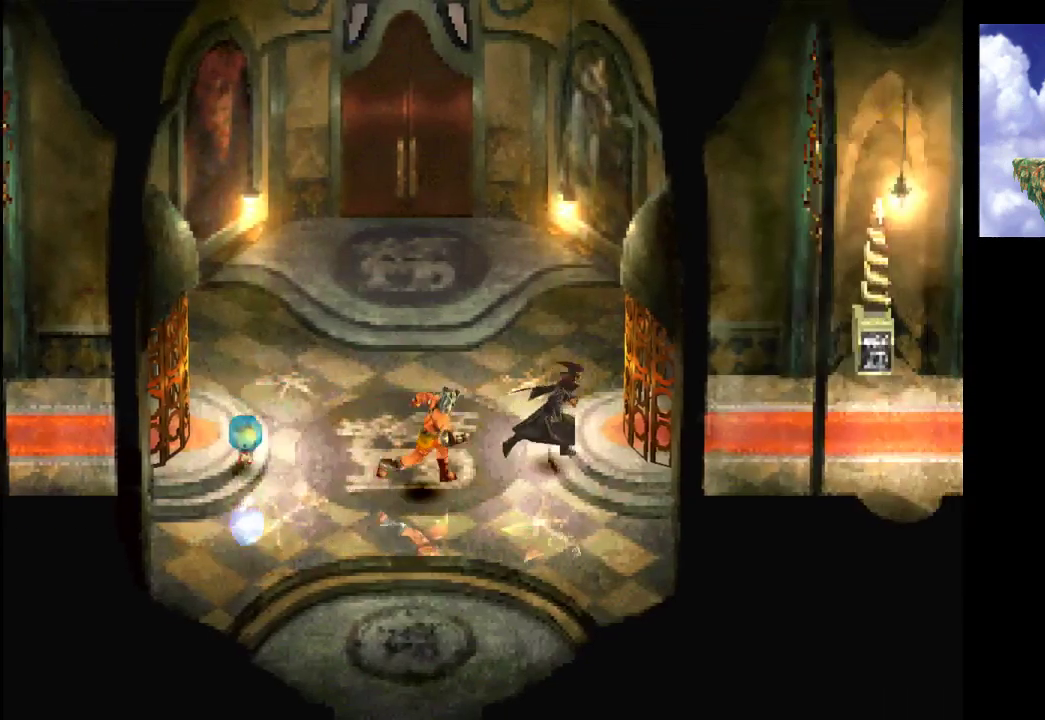
{"buttons": [], "left_stick": "center", "right_stick": "center", "events": [[100, "left_stick", "center"]]}
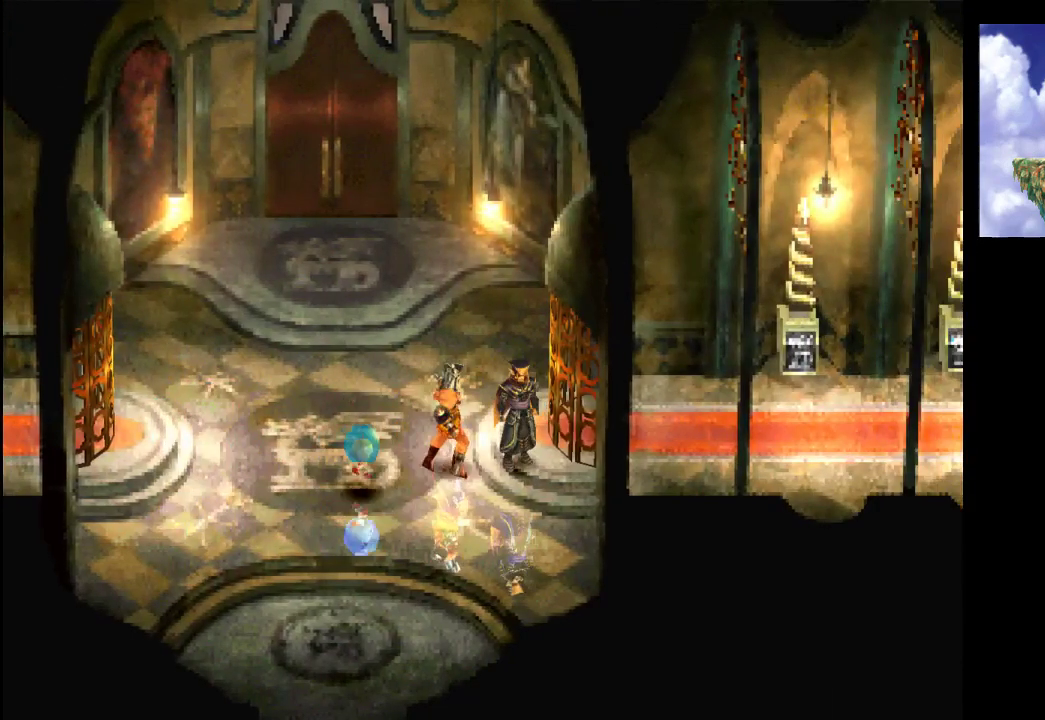
{"buttons": [], "left_stick": "right", "right_stick": "center", "events": [[33, "left_stick", "up"], [100, "left_stick", "up-right"], [167, "CROSS", "down"], [200, "left_stick", "right"], [233, "CROSS", "up"], [333, "CROSS", "down"], [433, "CROSS", "up"]]}
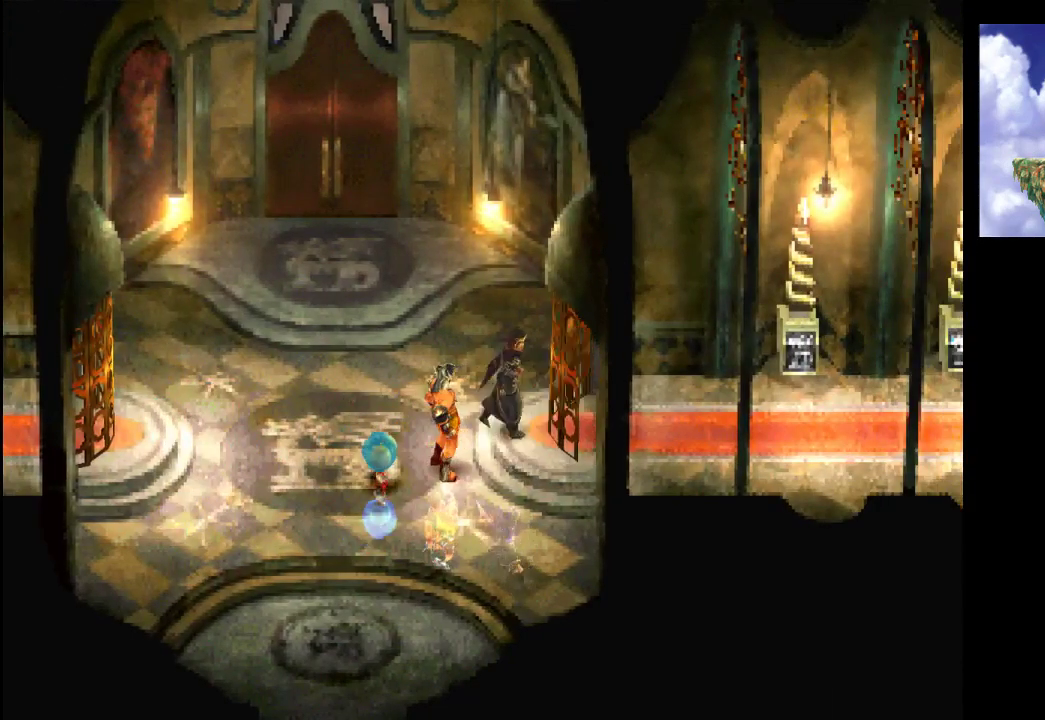
{"buttons": [], "left_stick": "center", "right_stick": "center", "events": [[67, "left_stick", "center"]]}
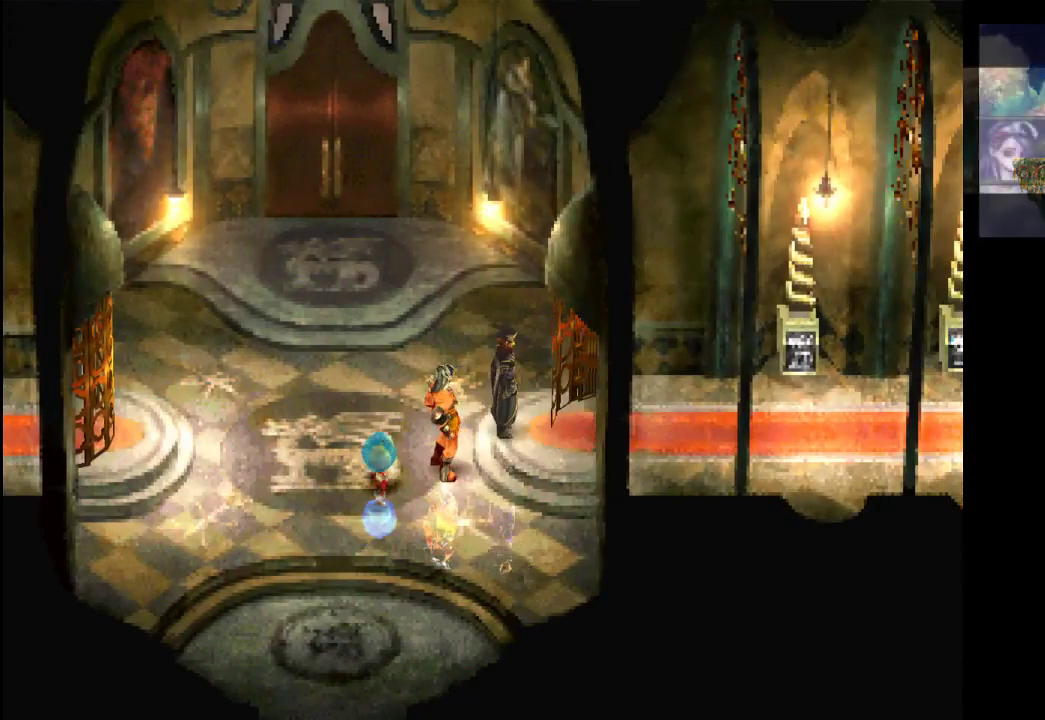
{"buttons": [], "left_stick": "center", "right_stick": "center", "events": []}
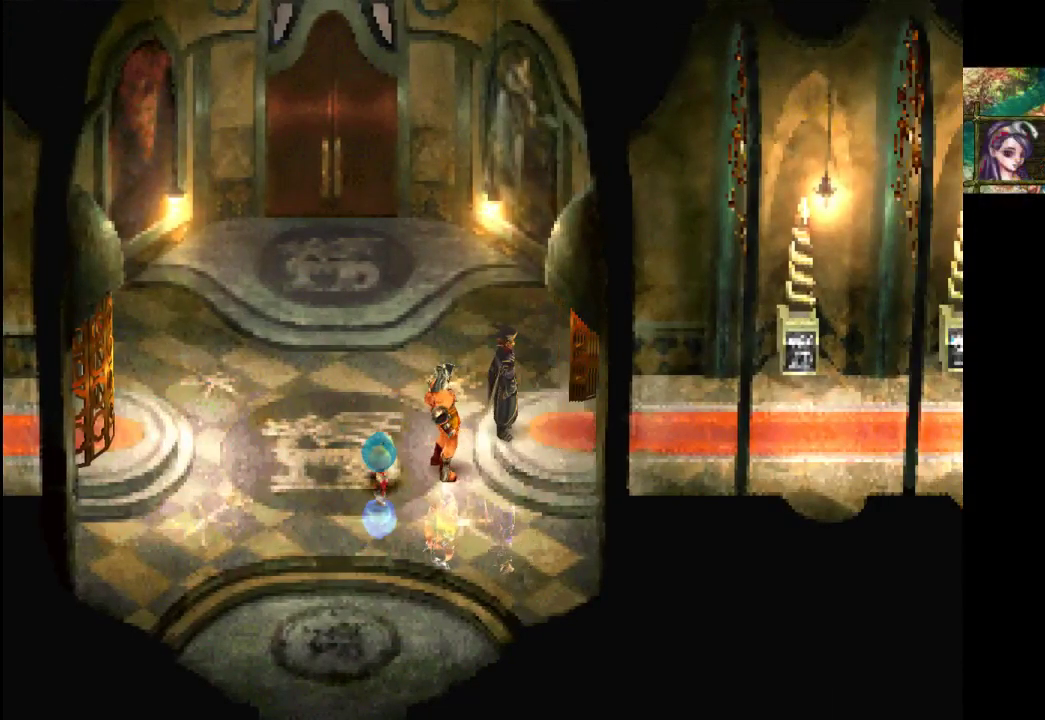
{"buttons": [], "left_stick": "right", "right_stick": "center", "events": [[167, "left_stick", "right"]]}
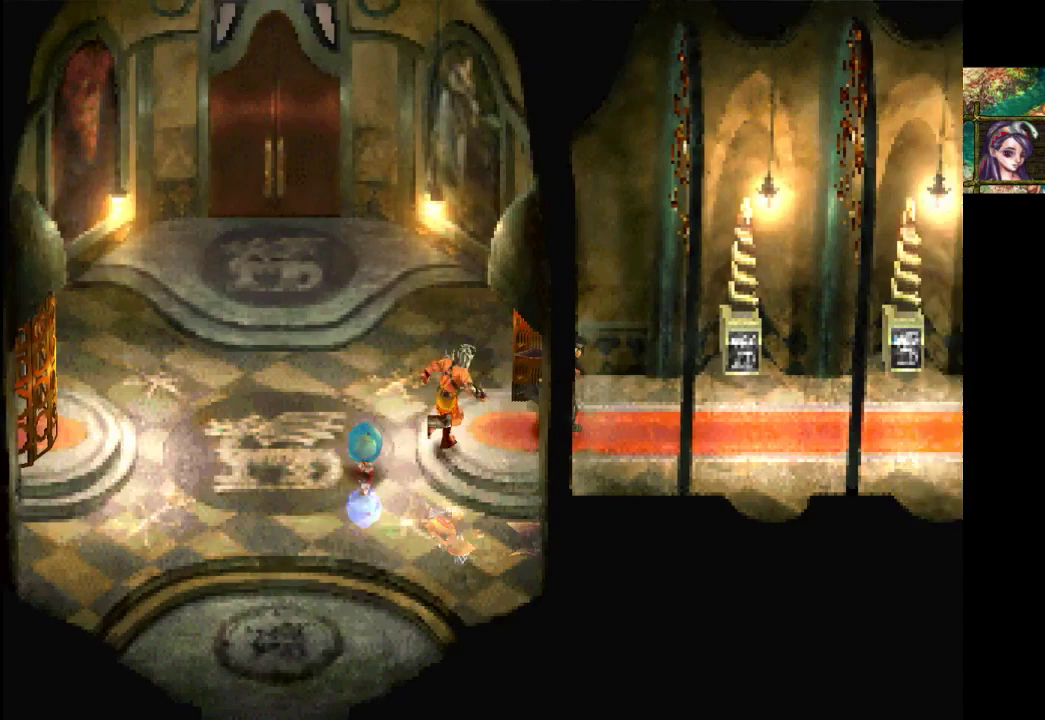
{"buttons": [], "left_stick": "right", "right_stick": "center", "events": []}
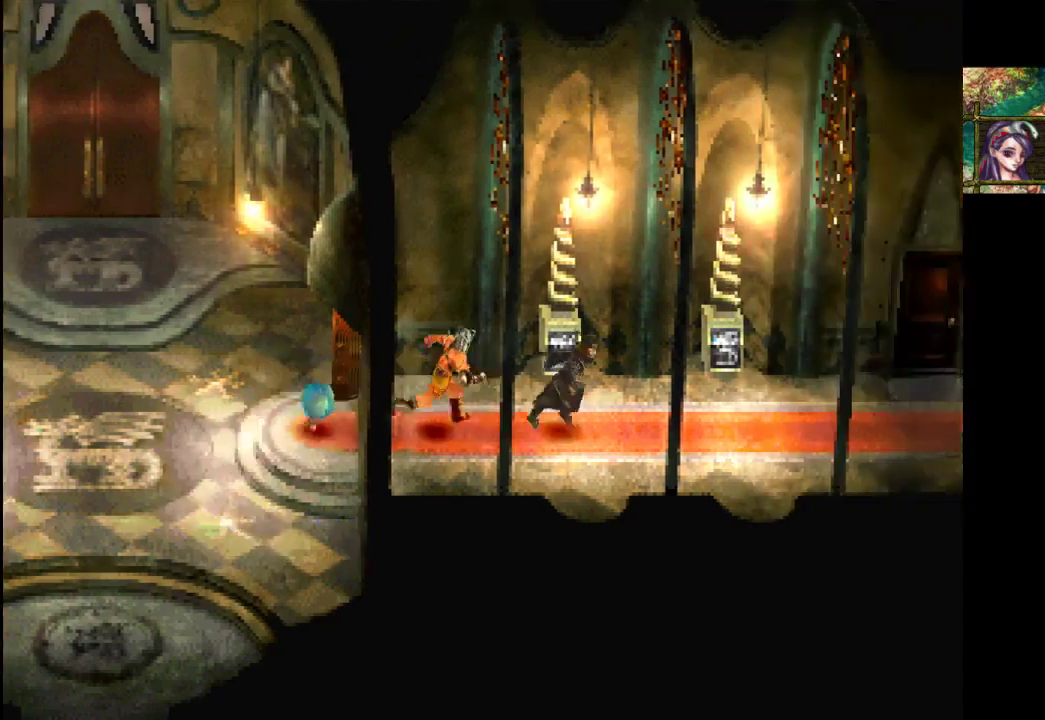
{"buttons": [], "left_stick": "right", "right_stick": "center", "events": []}
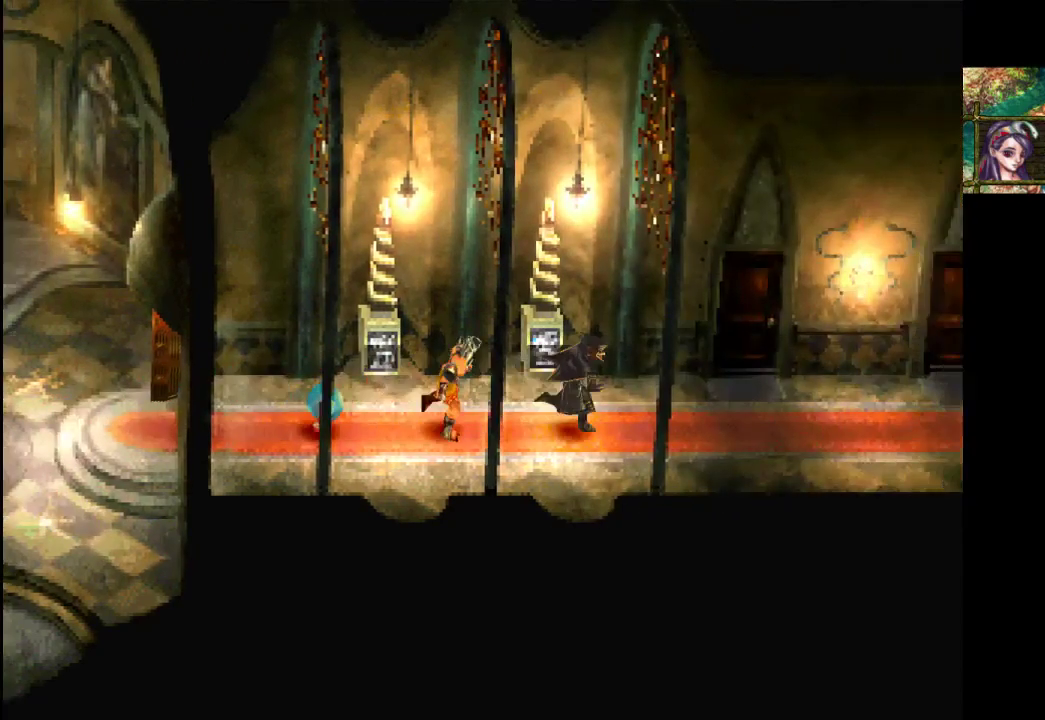
{"buttons": ["CROSS"], "left_stick": "up", "right_stick": "center", "events": [[233, "left_stick", "up-right"], [433, "CROSS", "down"], [467, "left_stick", "up"]]}
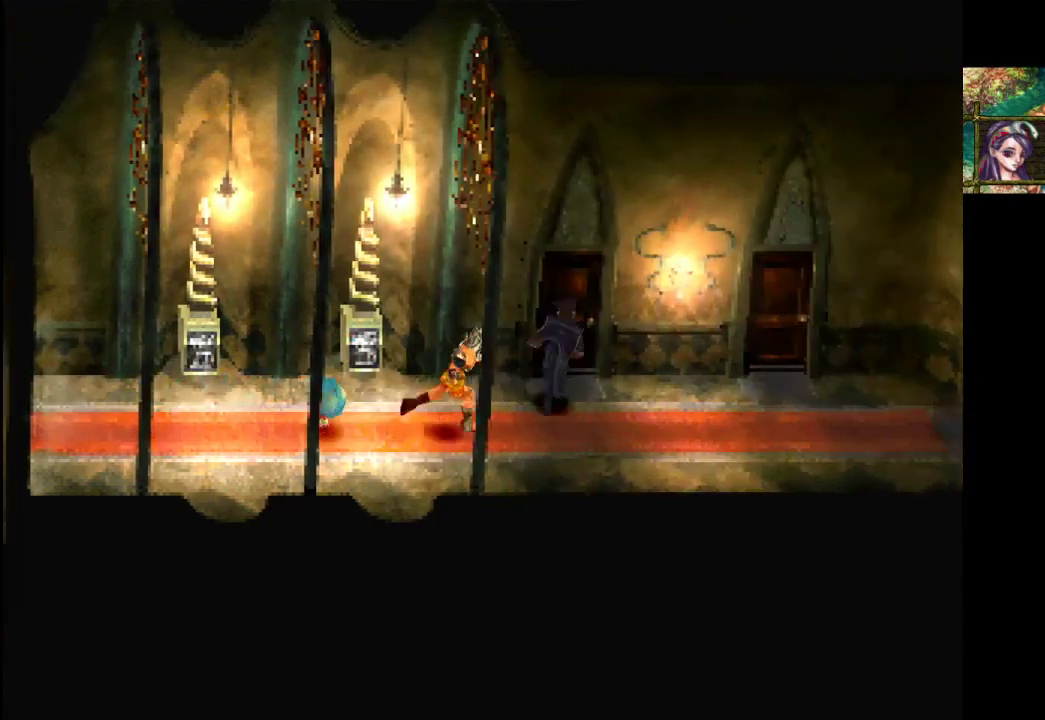
{"buttons": ["CROSS"], "left_stick": "up-right", "right_stick": "center", "events": [[67, "CROSS", "up"], [167, "CROSS", "down"], [300, "CROSS", "up"], [400, "CROSS", "down"], [433, "left_stick", "up-right"]]}
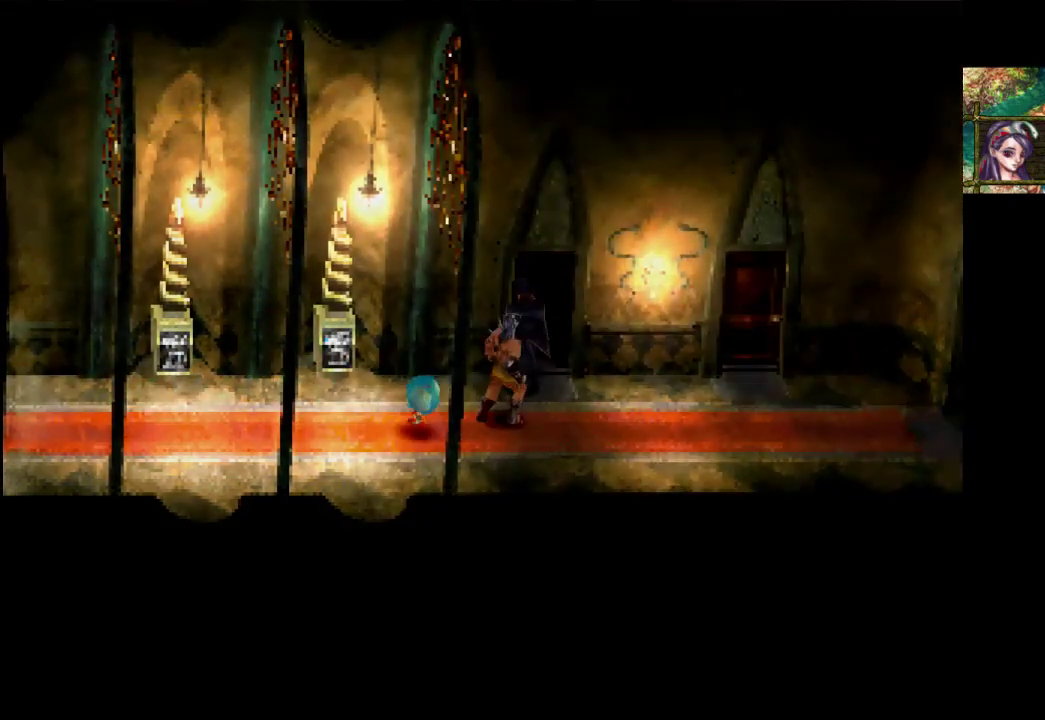
{"buttons": [], "left_stick": "center", "right_stick": "center", "events": [[33, "CROSS", "up"], [100, "left_stick", "up"], [333, "left_stick", "center"]]}
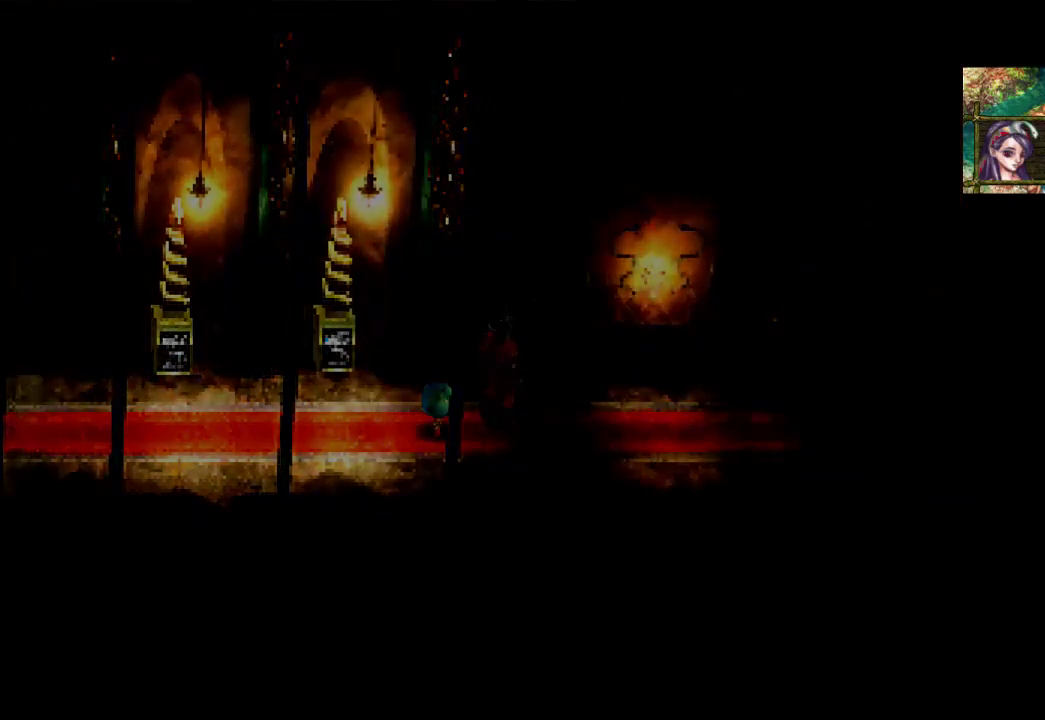
{"buttons": [], "left_stick": "center", "right_stick": "center", "events": []}
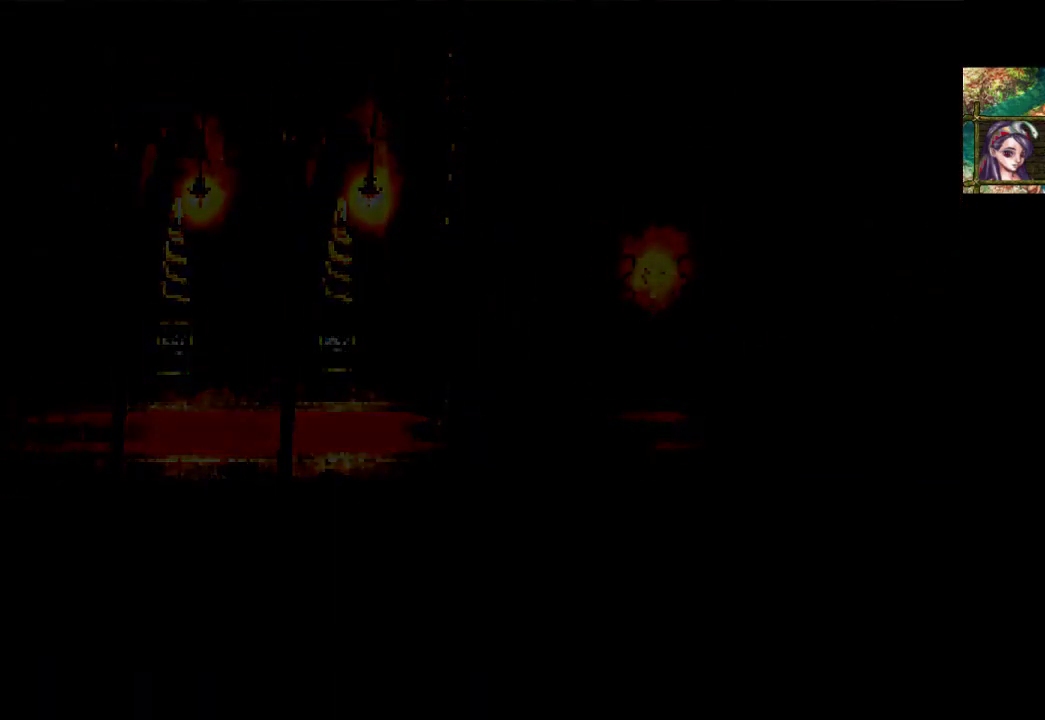
{"buttons": [], "left_stick": "center", "right_stick": "center", "events": []}
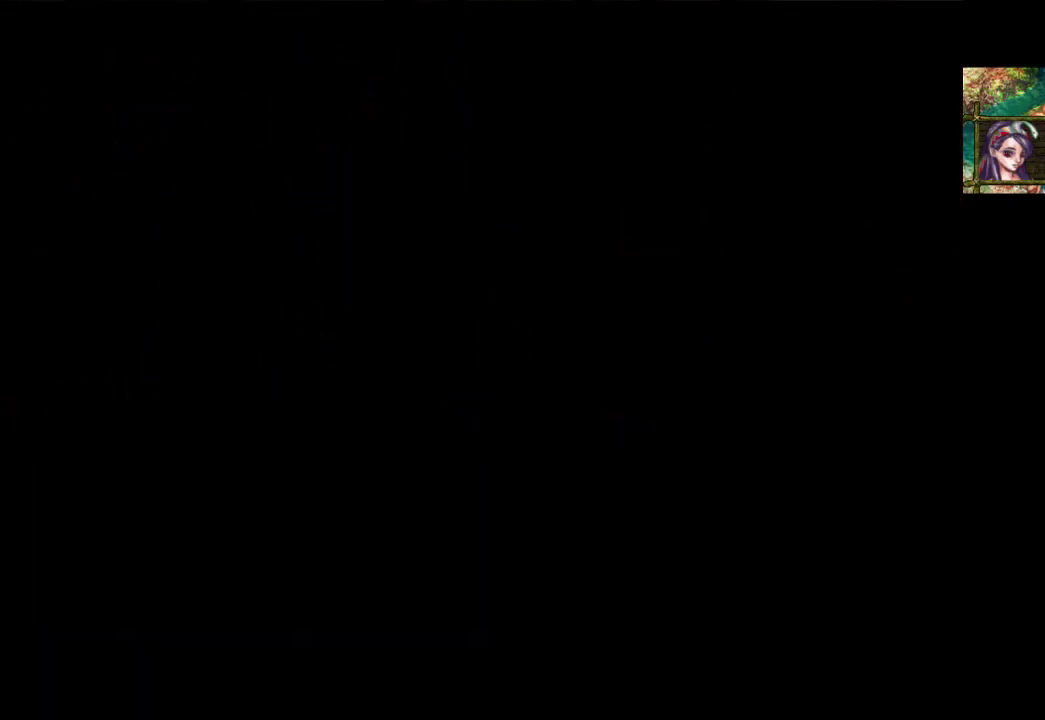
{"buttons": [], "left_stick": "center", "right_stick": "center", "events": []}
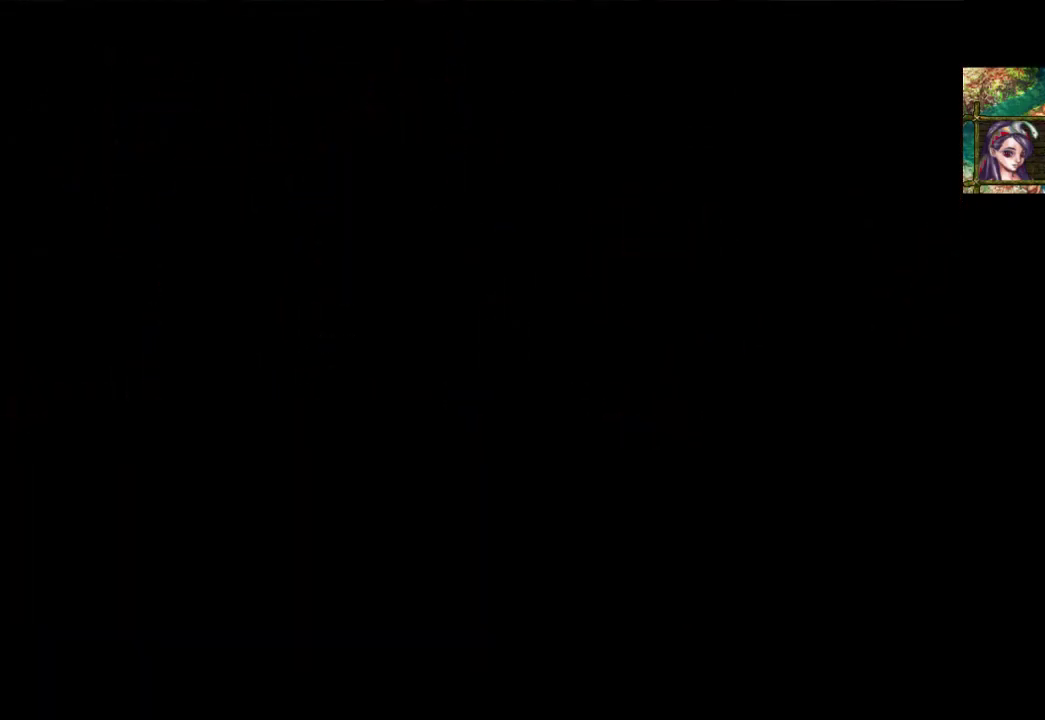
{"buttons": [], "left_stick": "center", "right_stick": "center", "events": []}
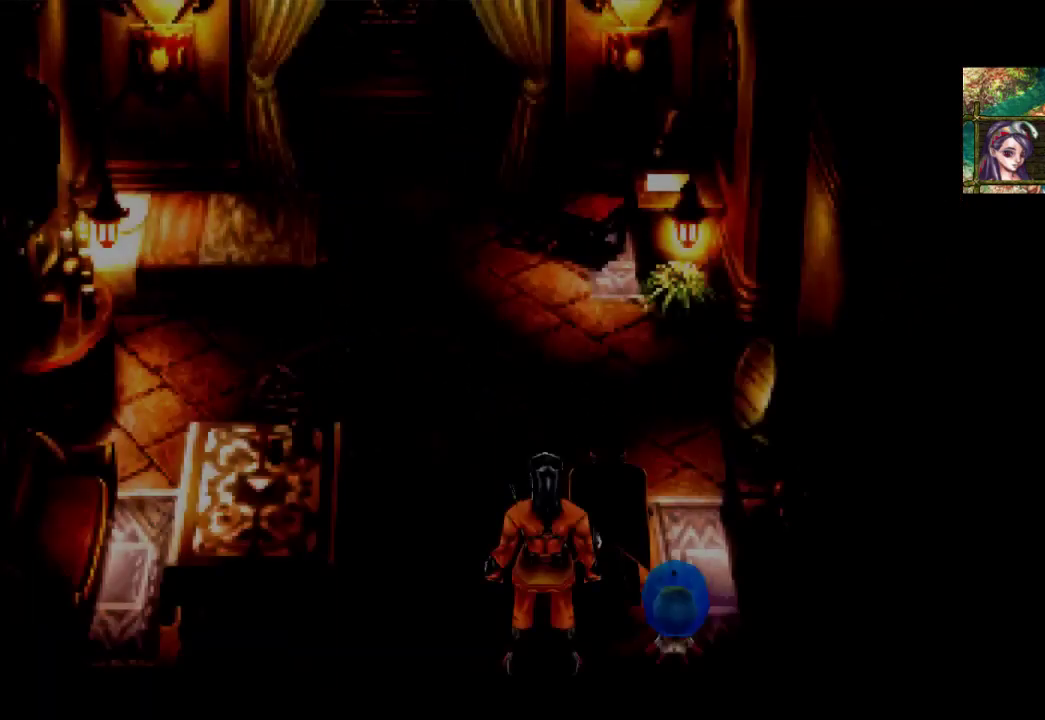
{"buttons": [], "left_stick": "up-left", "right_stick": "center", "events": [[467, "left_stick", "up-left"]]}
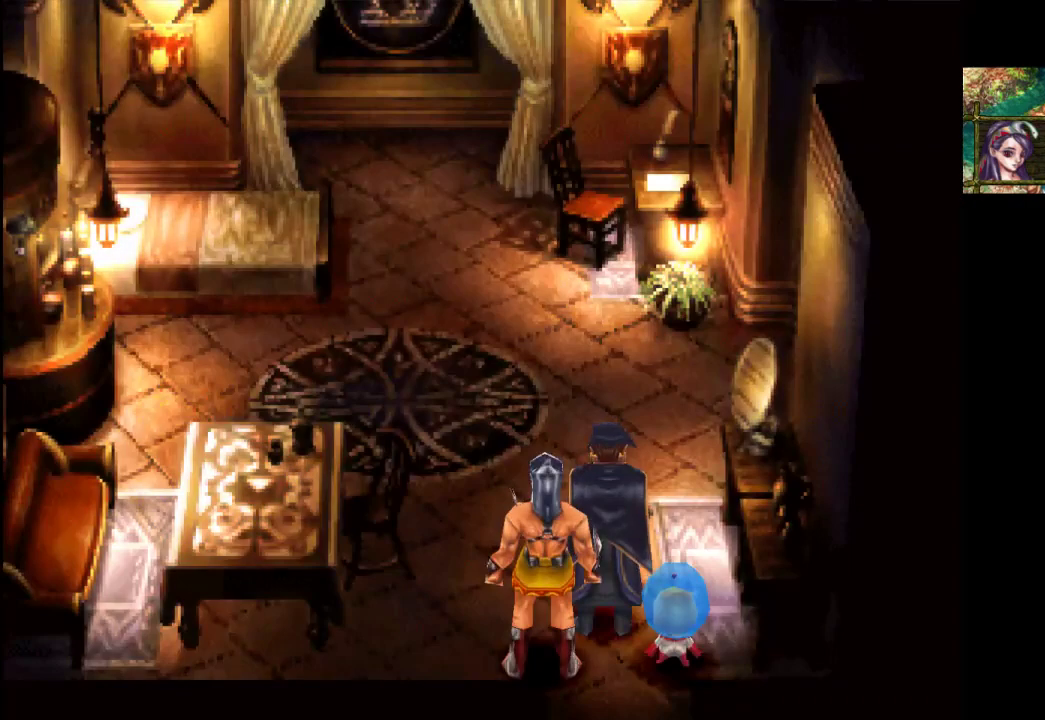
{"buttons": [], "left_stick": "up-left", "right_stick": "center", "events": [[267, "left_stick", "left"], [433, "left_stick", "up-left"]]}